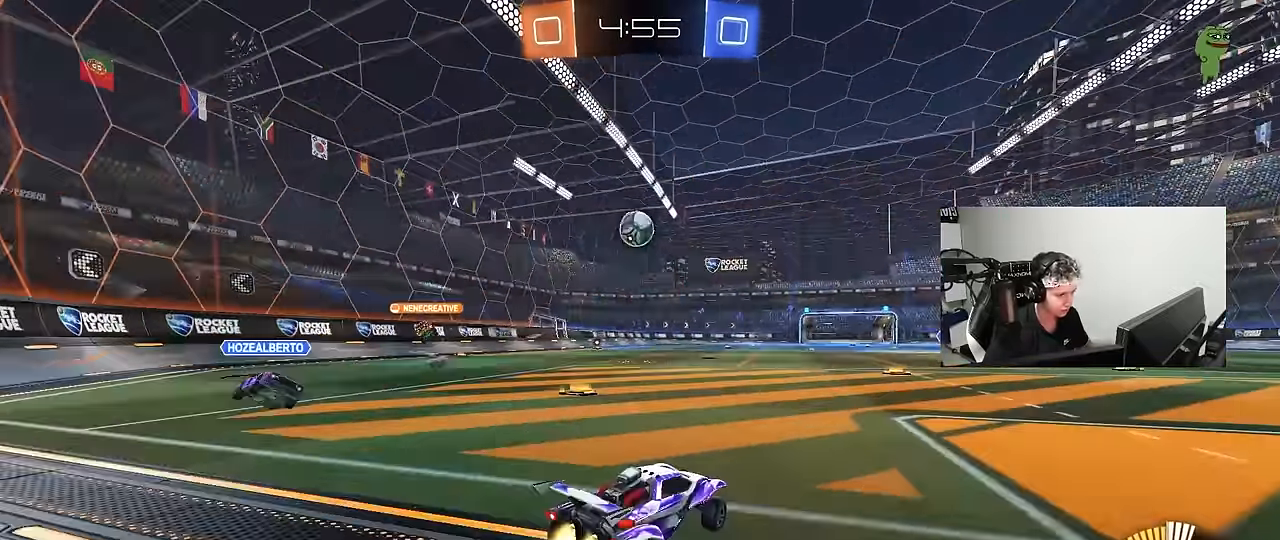
Gameplay with keyboard and mouse; each line is a JSON object with the keys and mouse buttons held at the frame after it. "events" lists presses ("down") and releases ("up") of "1", "2", "3", "4", "5", "a", "alt", "c", "caps_lock", "ctrl", "d", "e", "f", "g", "q", "r", "s", "shift", "space", "t", "tab", "v", "w", "x", "z", "mouse_left", "mouse_wheel" and "mouse_right" between this image and that frame as [ms after this image, input, new state], when the widget could be followed in between. "mouse_left", "mouse_wheel", "mouse_right" = the "left", "wheel", "right" buttons of the "mouse" list. No other keys are recorded. "wheel" means that the mouse wheel is clicked or scrolled. Mouse movement is not recorded.
{"keys": ["w"], "mouse": ["left"], "events": [[100, "a", "up"], [150, "mouse_left", "up"], [200, "d", "down"], [250, "d", "up"], [483, "mouse_left", "down"]]}
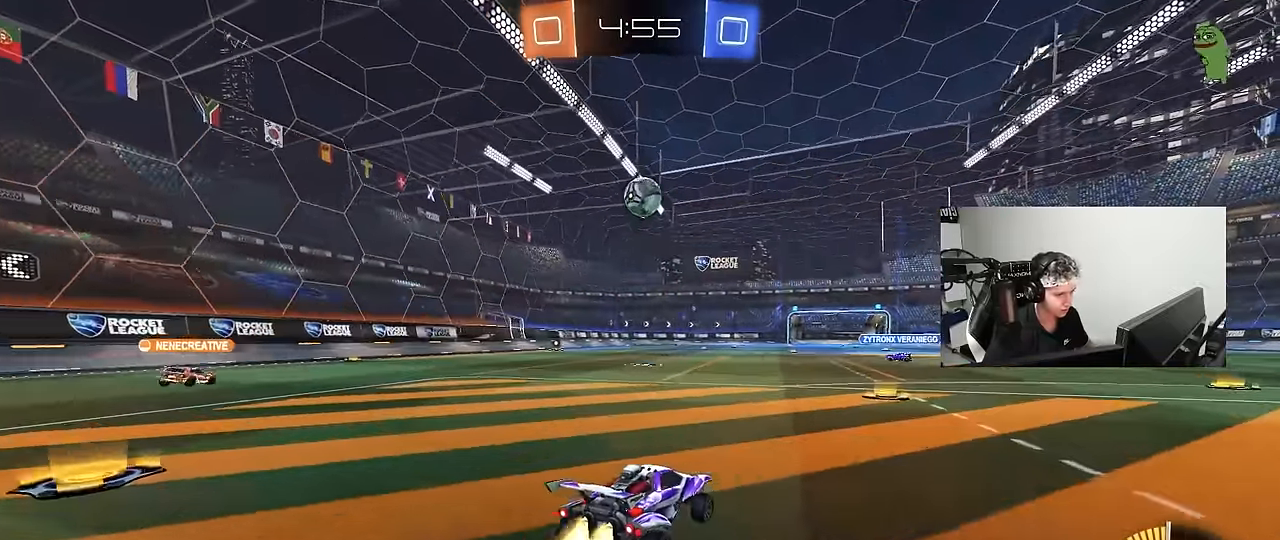
{"keys": ["d", "shift"], "mouse": [], "events": [[67, "d", "down"], [117, "d", "up"], [217, "mouse_left", "up"], [350, "d", "down"], [400, "w", "up"], [500, "shift", "down"]]}
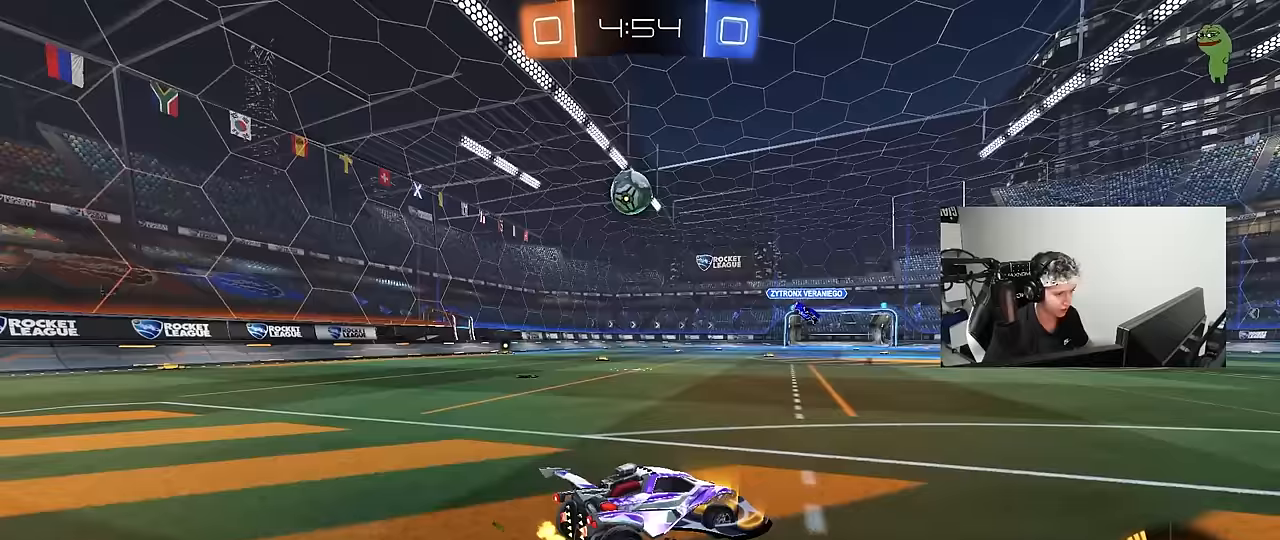
{"keys": ["d", "shift", "w"], "mouse": [], "events": [[33, "w", "down"], [83, "shift", "up"], [133, "d", "up"], [417, "d", "down"], [467, "shift", "down"]]}
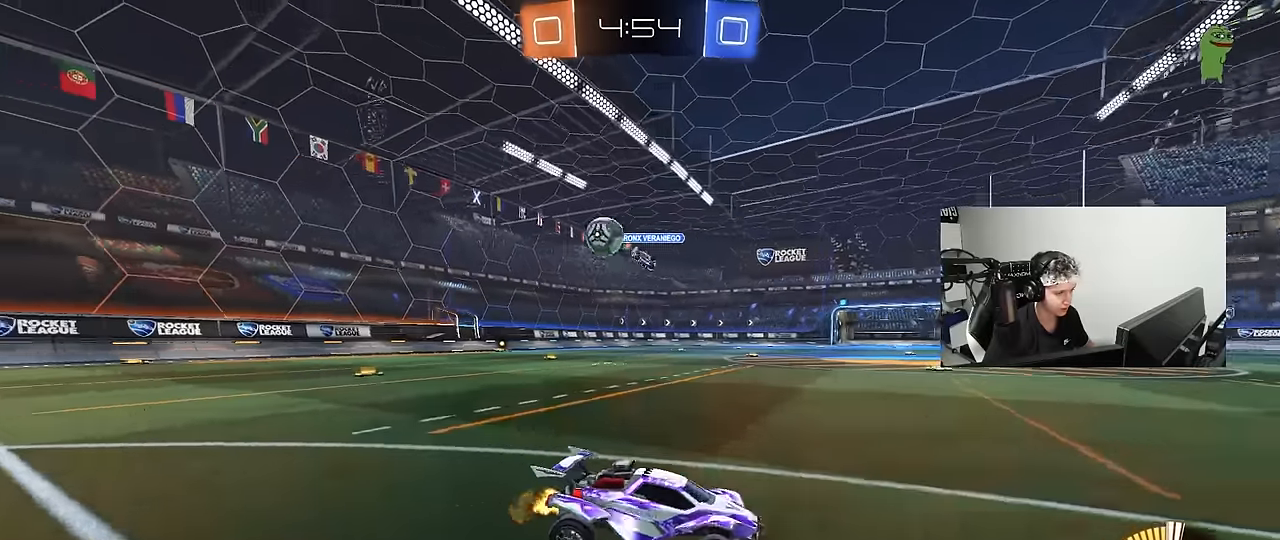
{"keys": ["d", "w"], "mouse": [], "events": [[100, "shift", "up"], [333, "shift", "down"], [433, "shift", "up"]]}
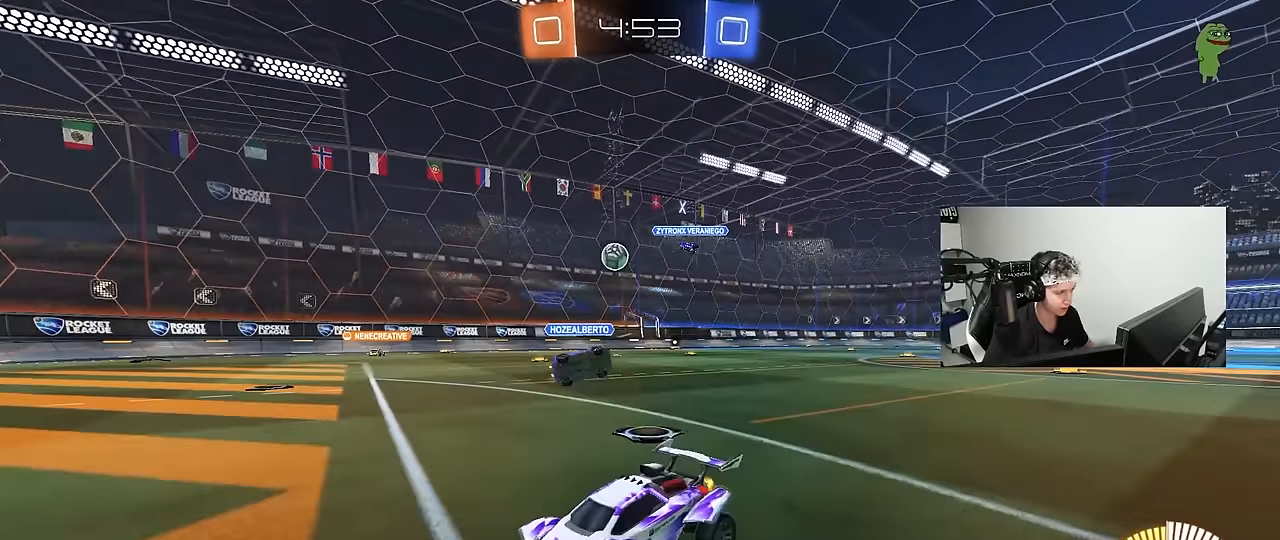
{"keys": ["w"], "mouse": [], "events": [[217, "shift", "down"], [300, "shift", "up"], [500, "d", "up"]]}
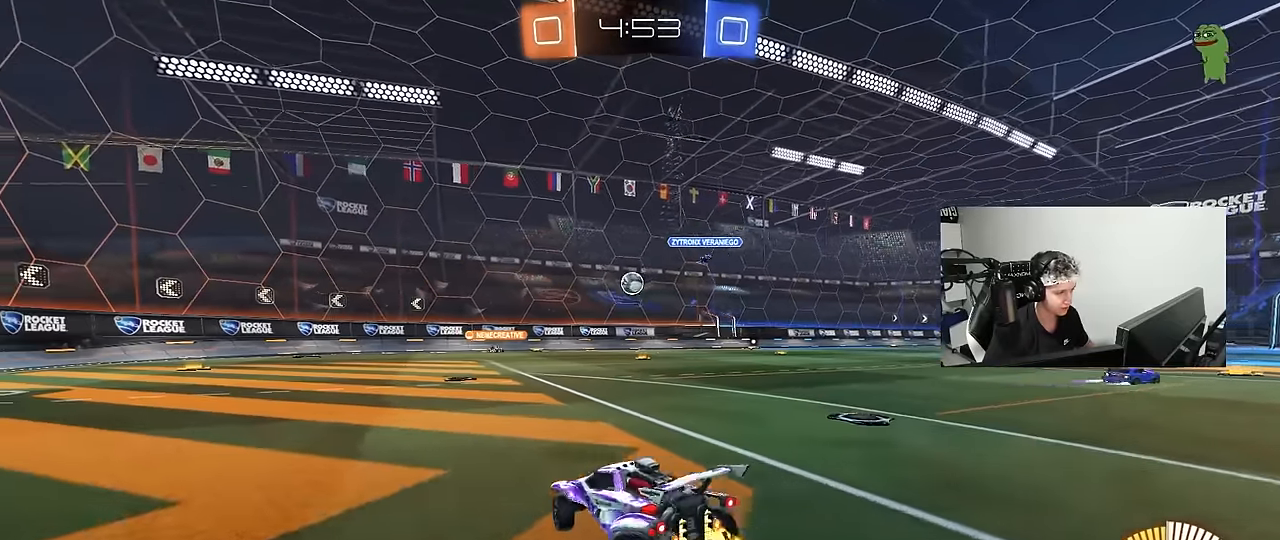
{"keys": ["d", "w"], "mouse": [], "events": [[83, "d", "down"], [233, "d", "up"], [367, "d", "down"]]}
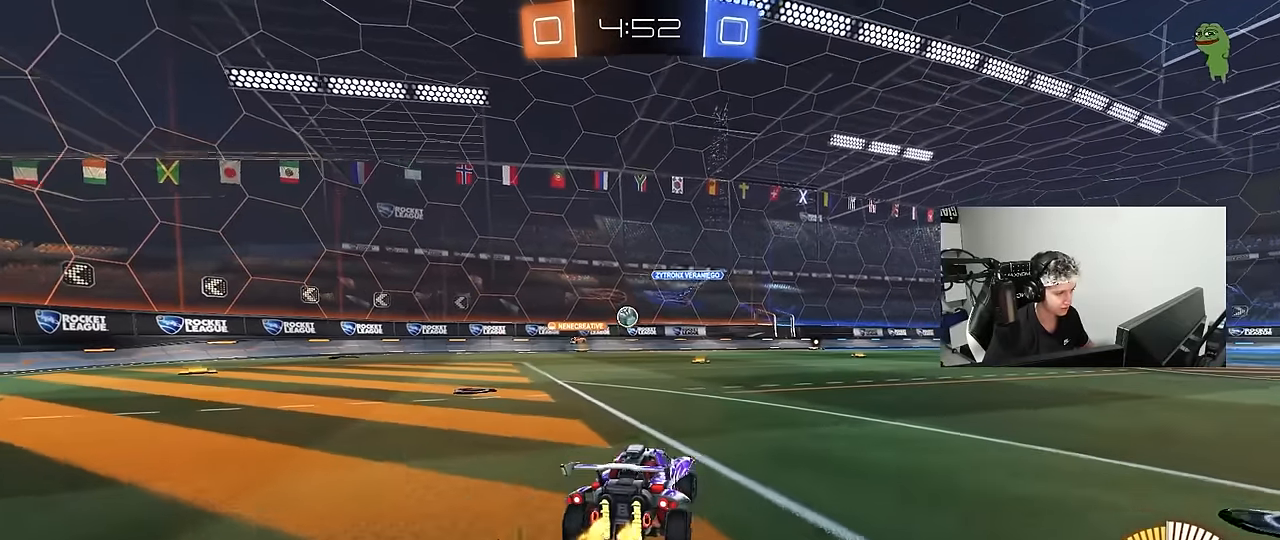
{"keys": ["a", "w"], "mouse": [], "events": [[17, "d", "up"], [433, "a", "down"]]}
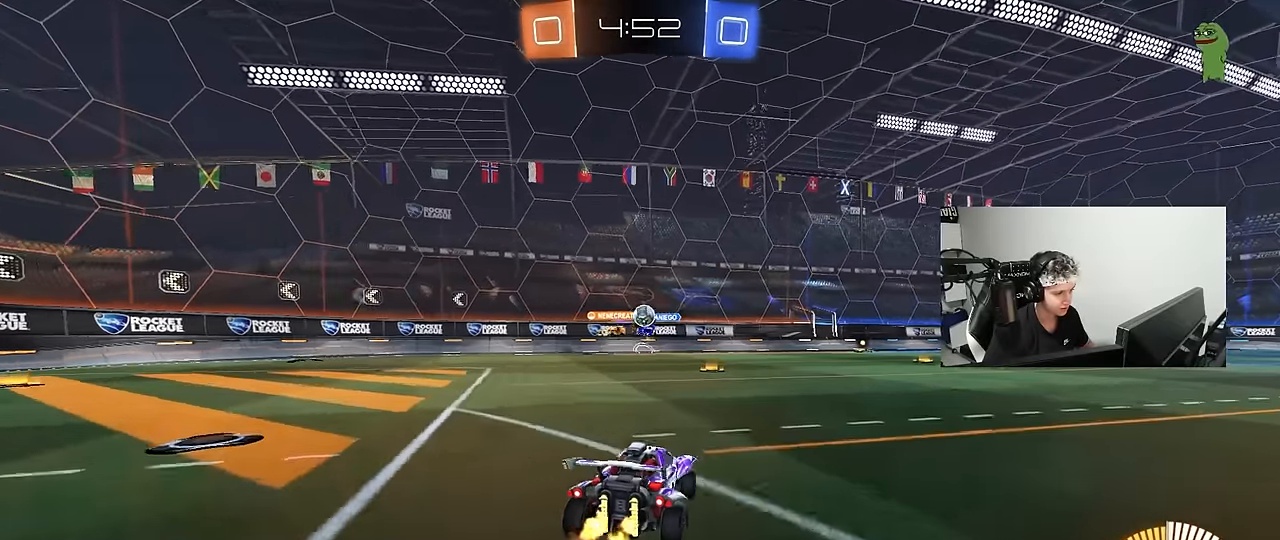
{"keys": ["w"], "mouse": [], "events": [[33, "a", "up"], [267, "mouse_left", "down"], [400, "mouse_left", "up"]]}
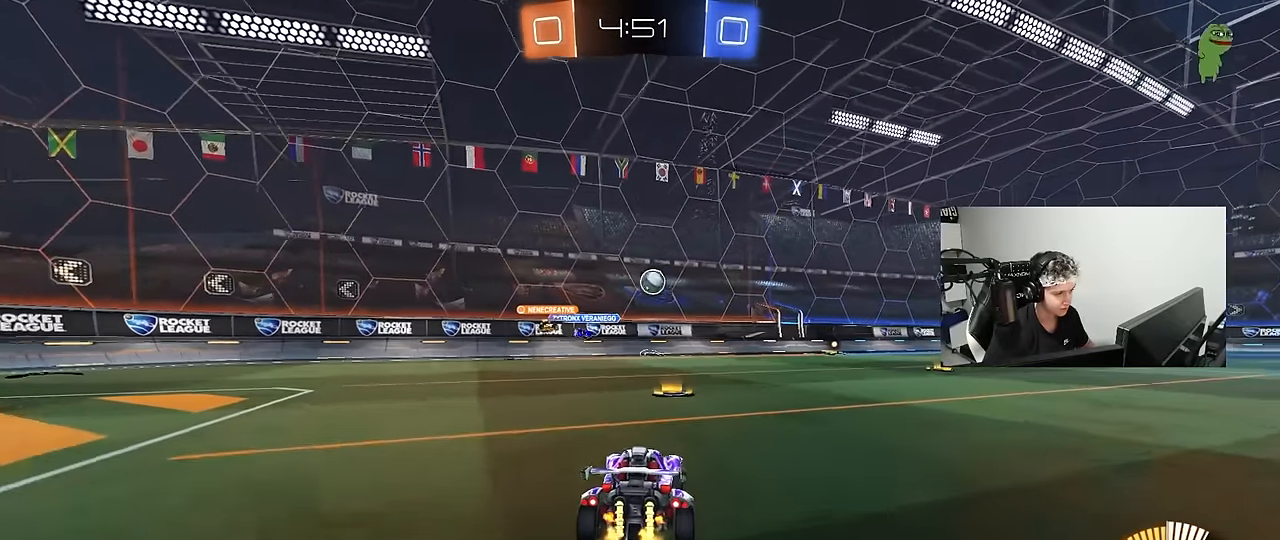
{"keys": ["a", "w"], "mouse": [], "events": [[50, "d", "down"], [83, "d", "up"], [183, "a", "down"], [183, "shift", "down"], [317, "shift", "up"]]}
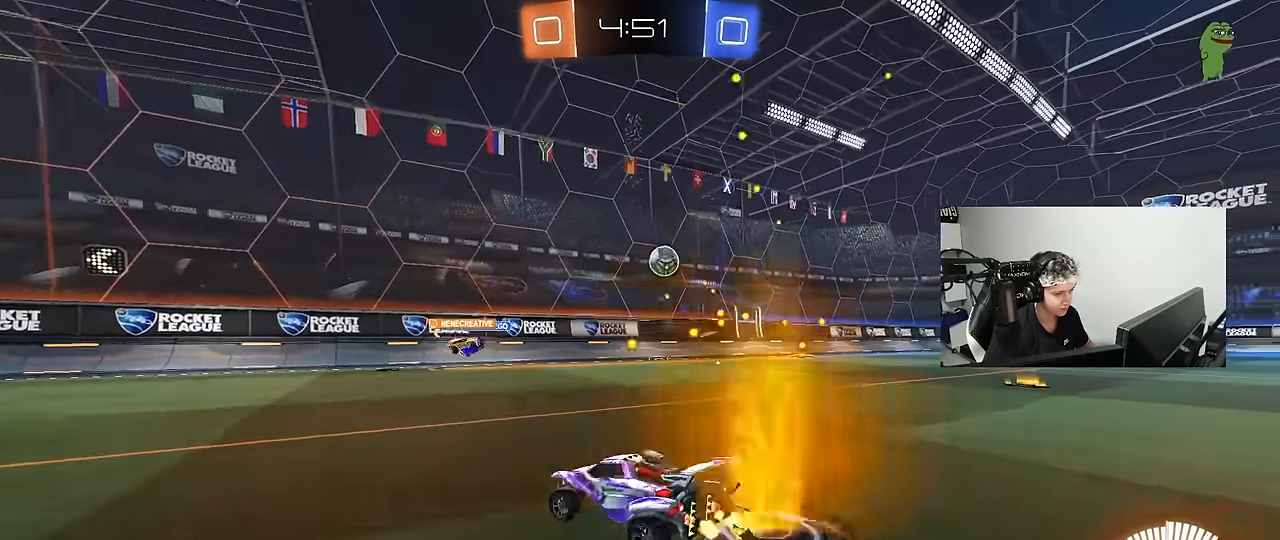
{"keys": ["d", "w"], "mouse": [], "events": [[433, "a", "up"], [483, "d", "down"]]}
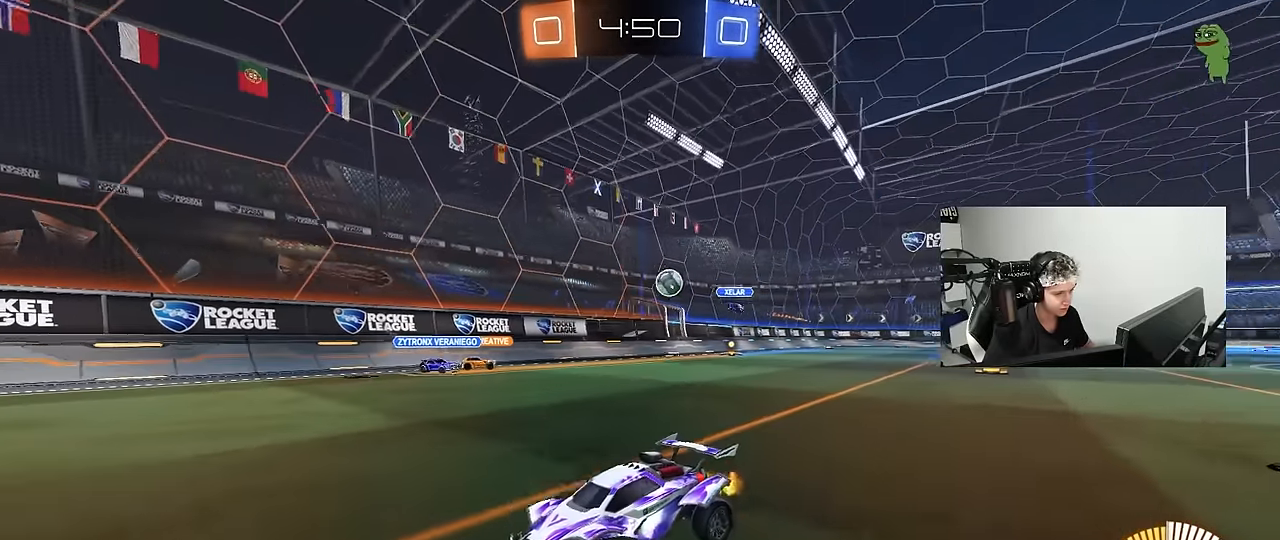
{"keys": ["a", "w"], "mouse": [], "events": [[17, "w", "up"], [267, "d", "up"], [300, "w", "down"], [350, "a", "down"]]}
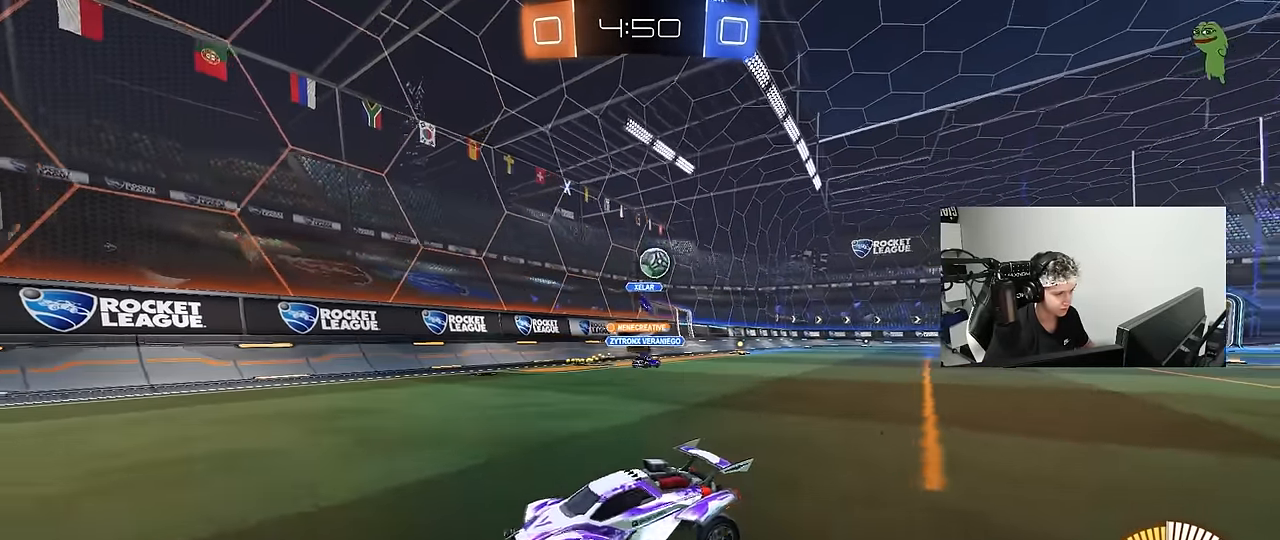
{"keys": ["a", "w"], "mouse": [], "events": [[33, "shift", "down"], [467, "shift", "up"]]}
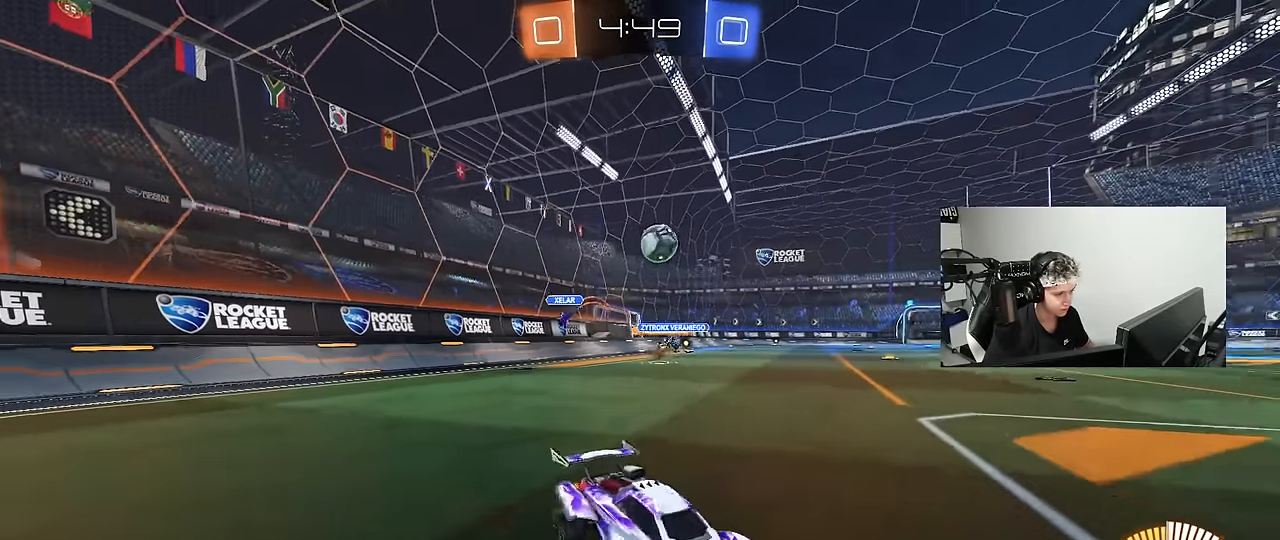
{"keys": ["a", "w"], "mouse": [], "events": [[150, "a", "up"], [150, "d", "down"], [283, "d", "up"], [433, "a", "down"]]}
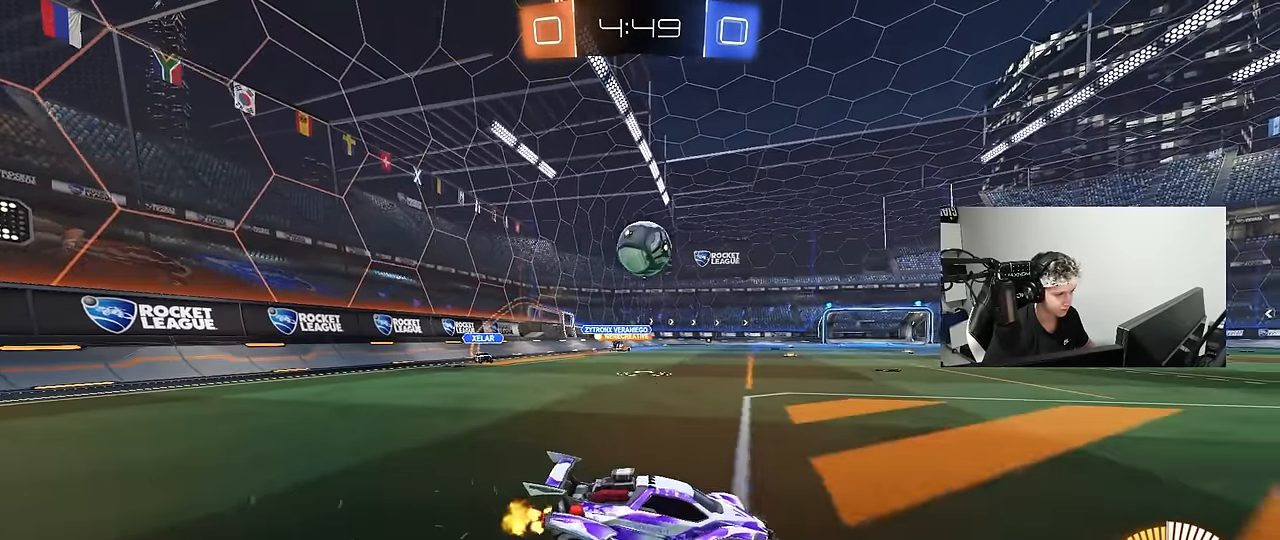
{"keys": ["a", "w"], "mouse": ["left"], "events": [[67, "w", "up"], [117, "a", "up"], [267, "w", "down"], [350, "a", "down"], [400, "mouse_left", "down"]]}
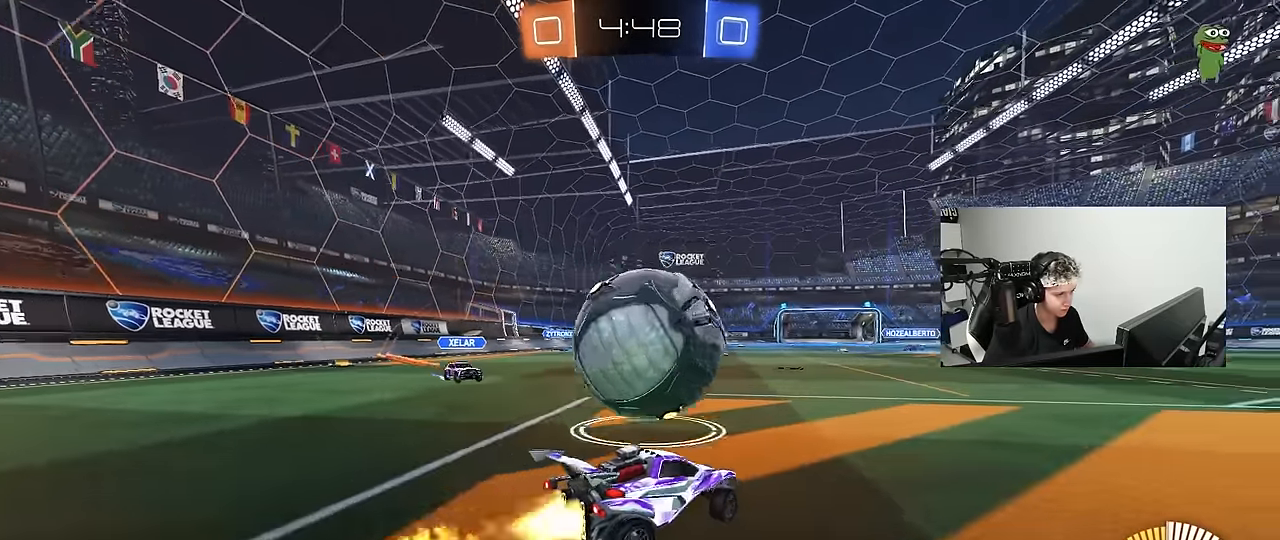
{"keys": ["a", "w"], "mouse": ["left"], "events": [[33, "a", "up"], [33, "d", "down"], [33, "mouse_left", "up"], [33, "w", "up"], [83, "s", "down"], [133, "d", "up"], [183, "a", "down"], [367, "a", "up"], [367, "s", "up"], [467, "a", "down"], [467, "mouse_left", "down"], [467, "w", "down"]]}
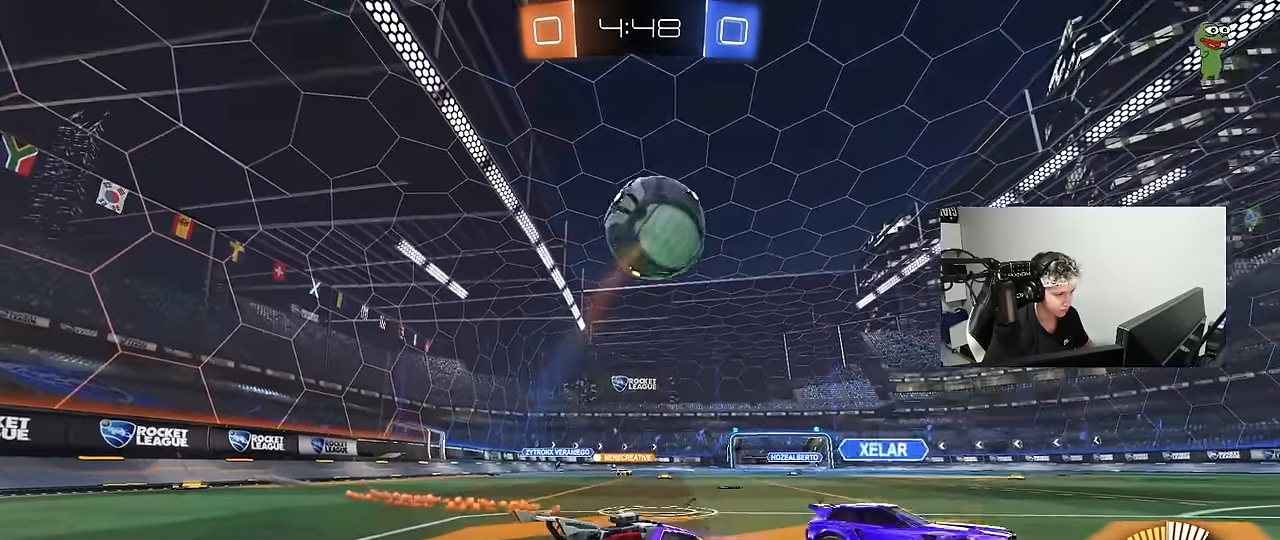
{"keys": ["d", "s"], "mouse": ["left", "right"], "events": [[383, "a", "up"], [383, "mouse_right", "down"], [383, "w", "up"], [483, "d", "down"], [483, "s", "down"]]}
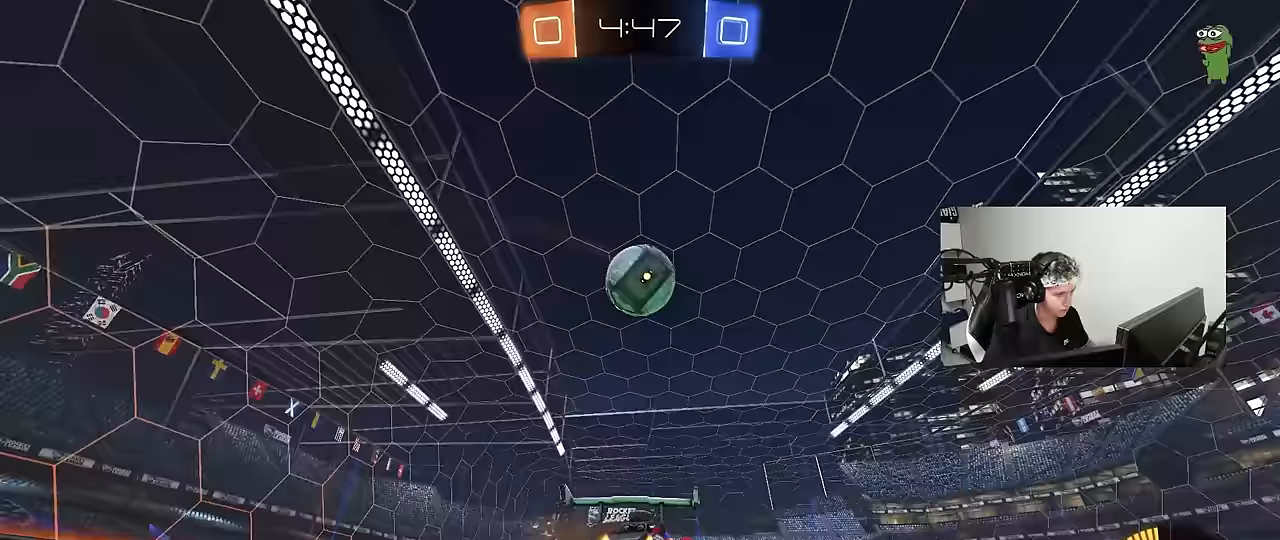
{"keys": ["a", "d", "w"], "mouse": ["left"], "events": [[67, "d", "up"], [117, "s", "up"], [217, "a", "down"], [217, "s", "down"], [217, "shift", "down"], [300, "mouse_right", "up"], [350, "a", "up"], [350, "d", "down"], [350, "s", "up"], [350, "shift", "up"], [450, "w", "down"], [500, "a", "down"]]}
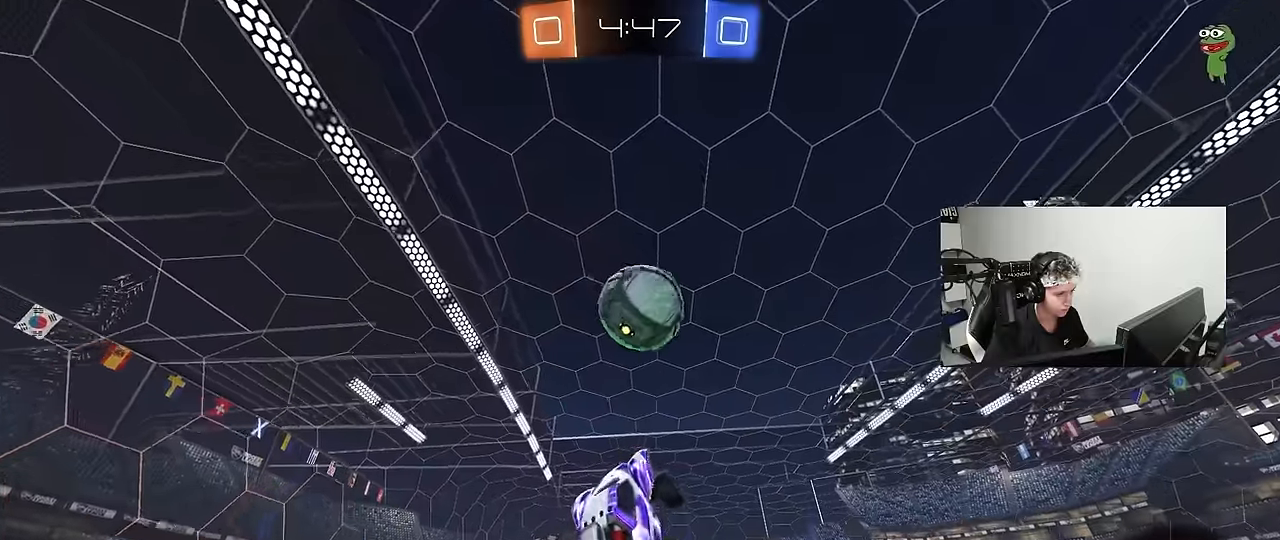
{"keys": [], "mouse": ["left"], "events": [[33, "d", "up"], [33, "mouse_left", "up"], [133, "d", "down"], [233, "a", "up"], [317, "d", "up"], [317, "mouse_left", "down"], [317, "w", "up"]]}
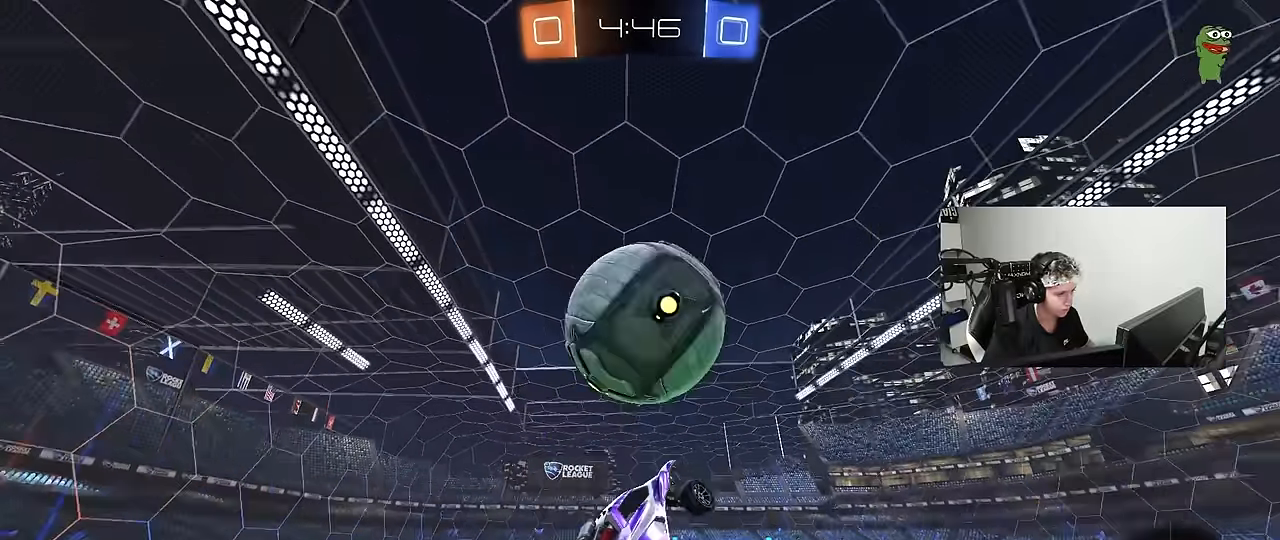
{"keys": ["d"], "mouse": [], "events": [[50, "d", "down"], [50, "s", "down"], [200, "a", "down"], [200, "d", "up"], [200, "s", "up"], [200, "shift", "down"], [383, "mouse_left", "up"], [433, "a", "up"], [433, "d", "down"], [433, "shift", "up"]]}
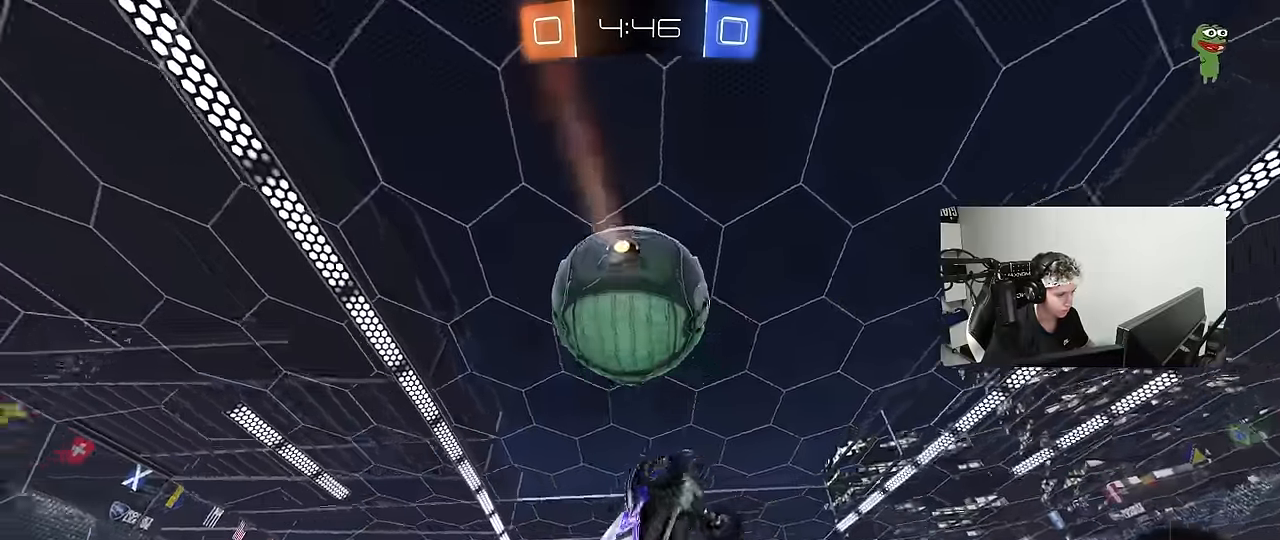
{"keys": ["a", "shift"], "mouse": ["left"], "events": [[33, "a", "down"], [33, "s", "down"], [67, "mouse_left", "down"], [67, "shift", "down"], [117, "d", "up"], [117, "s", "up"], [267, "w", "down"], [400, "w", "up"]]}
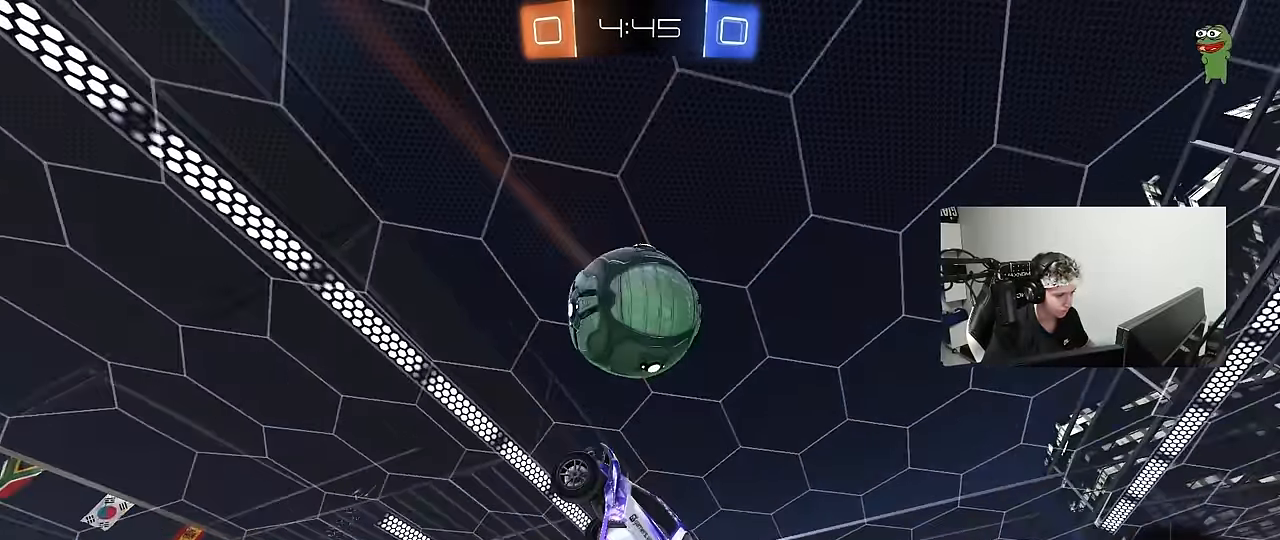
{"keys": ["a", "s"], "mouse": [], "events": [[267, "mouse_left", "up"], [367, "s", "down"], [417, "shift", "up"]]}
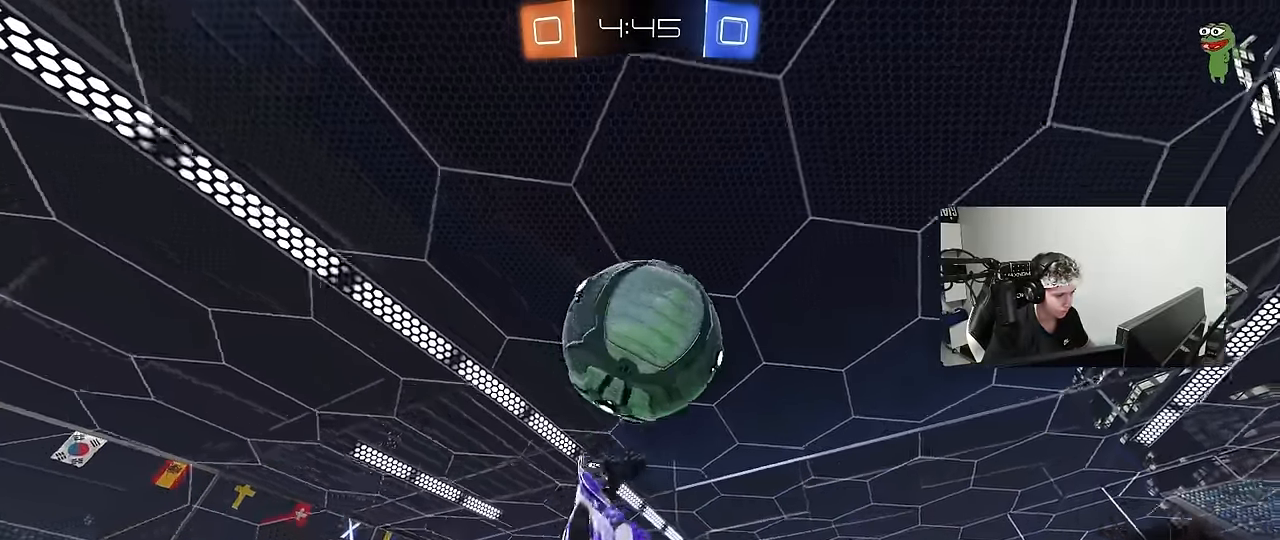
{"keys": ["a", "w"], "mouse": [], "events": [[50, "s", "up"], [150, "mouse_left", "down"], [150, "s", "down"], [200, "mouse_left", "up"], [200, "s", "up"], [383, "w", "down"]]}
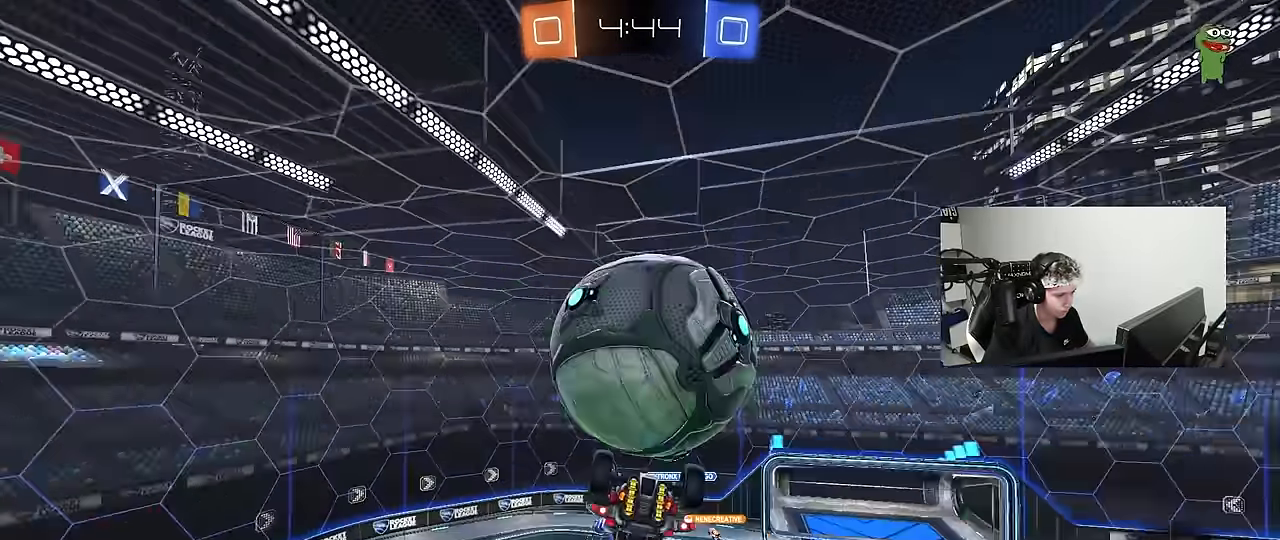
{"keys": ["a", "shift", "w"], "mouse": [], "events": [[117, "shift", "down"]]}